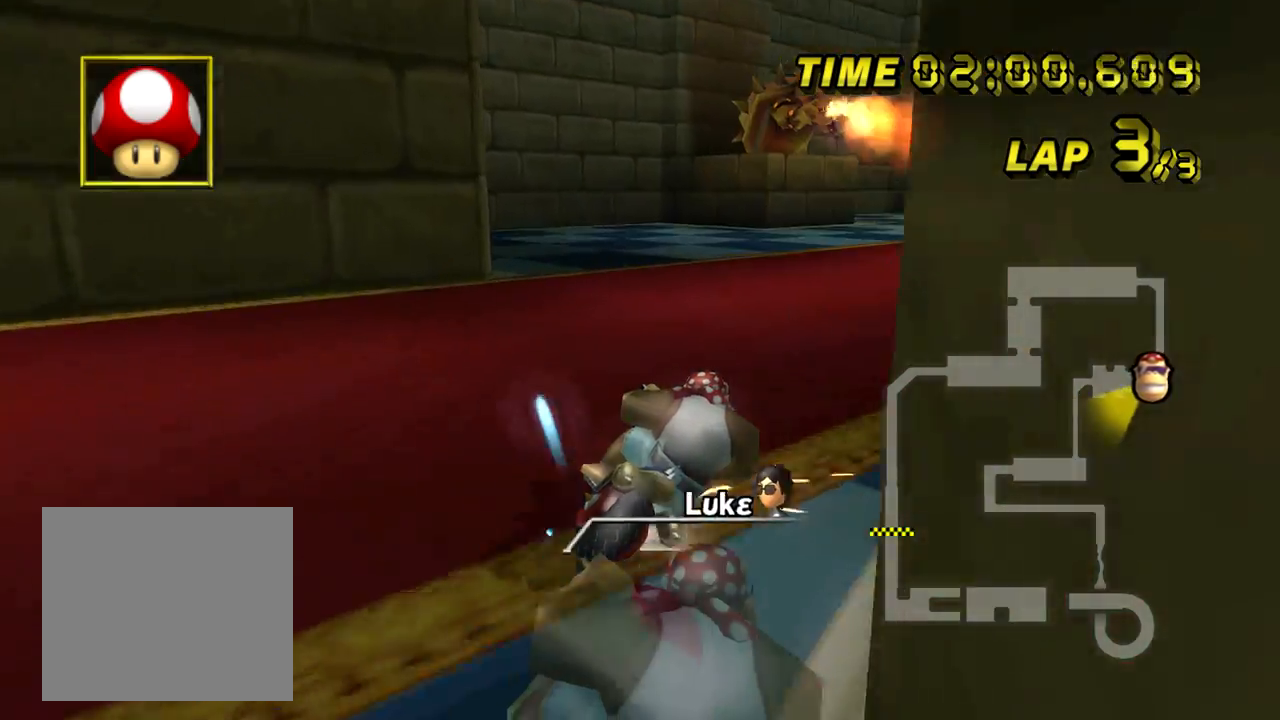
Gameplay with a controller (Nintendo layout); each line is a JSON object with the inputs held at the frame after it. "events" lists button and stick changes between this image and that frame as [ms after this image, input, new state], when the widget could be followed in between. Not read: L1 L3 R3 X Y Z.
{"buttons": ["A"], "left_stick": "center", "events": [[167, "B", "up"], [200, "left_stick", "center"]]}
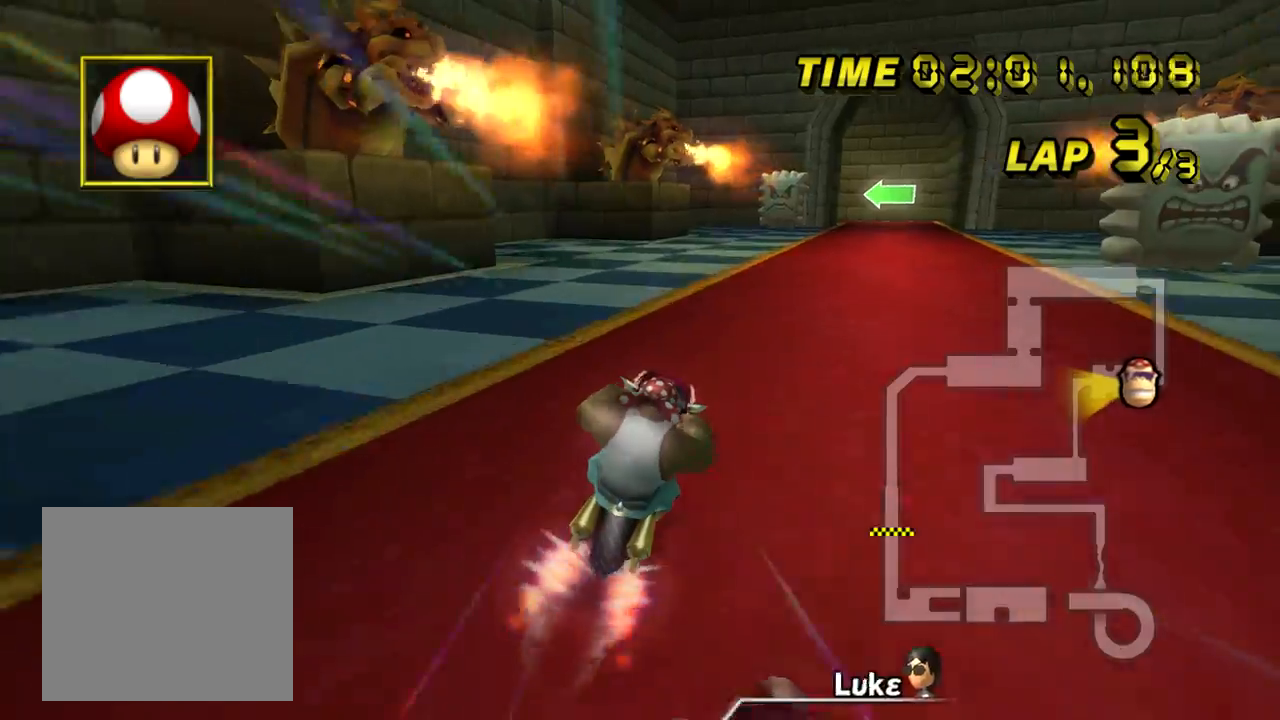
{"buttons": ["A"], "left_stick": "center", "events": []}
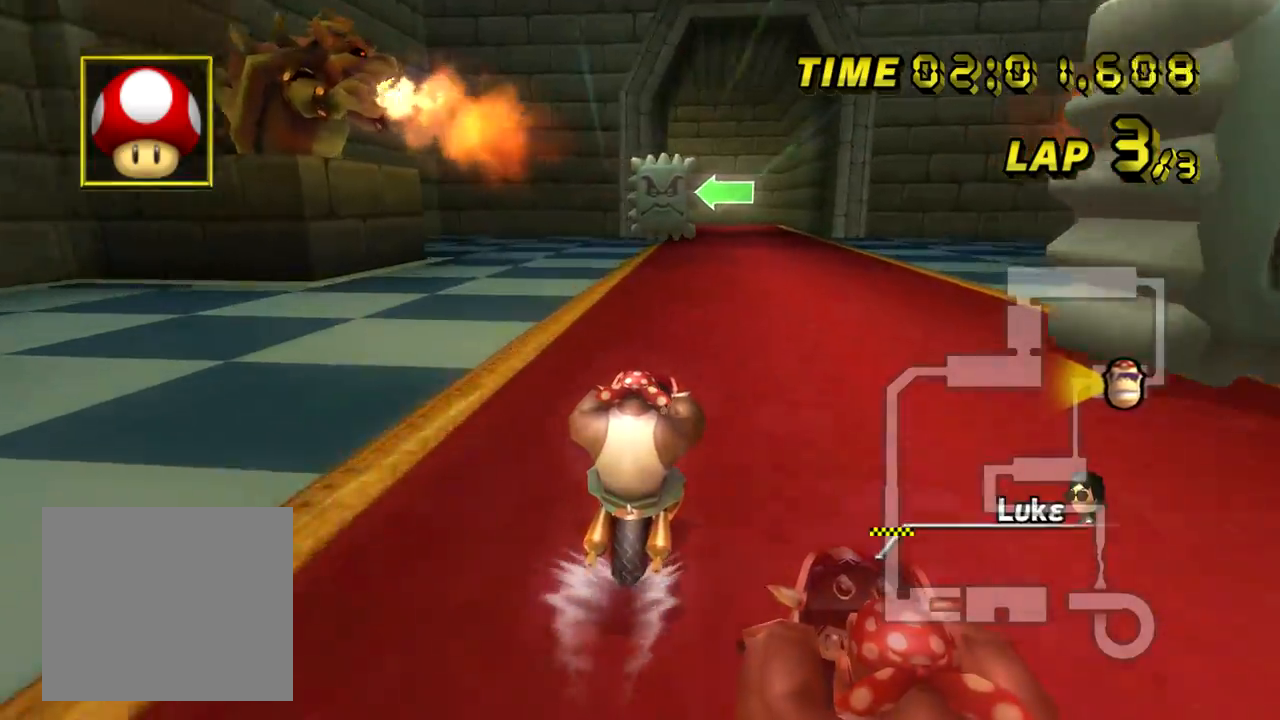
{"buttons": ["A"], "left_stick": "center", "events": []}
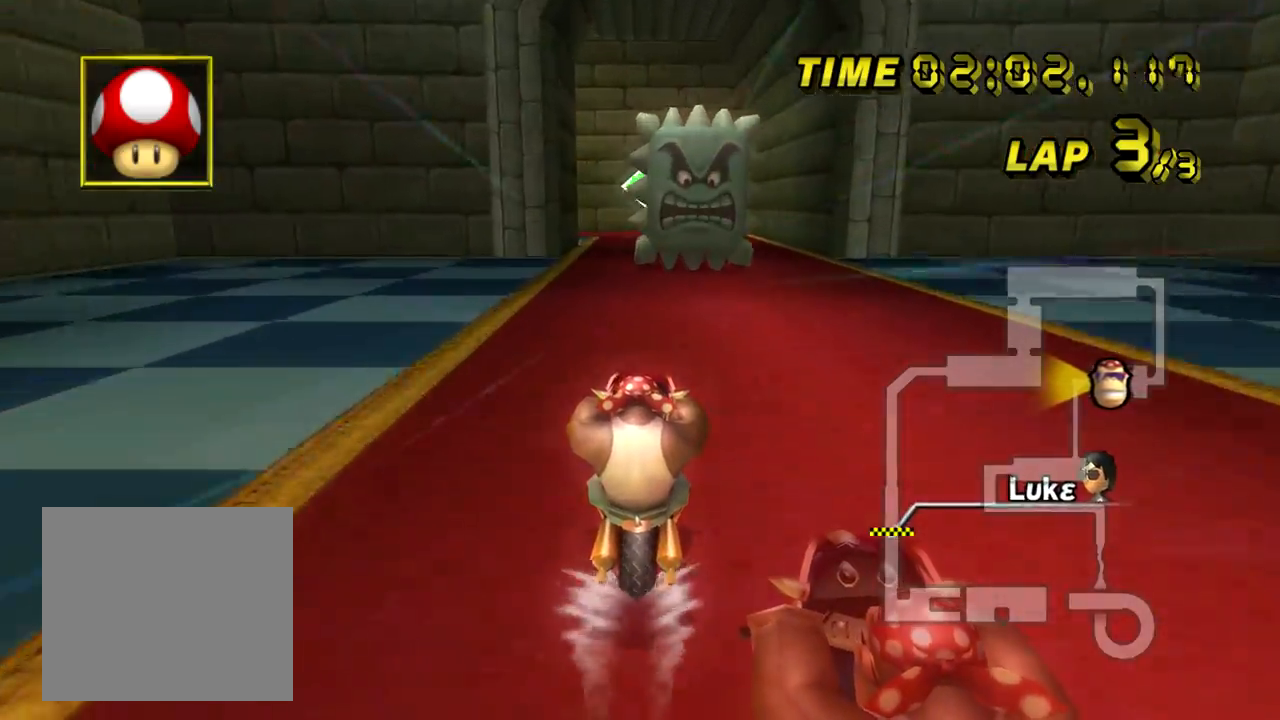
{"buttons": ["A", "B"], "left_stick": "center", "events": [[284, "B", "down"]]}
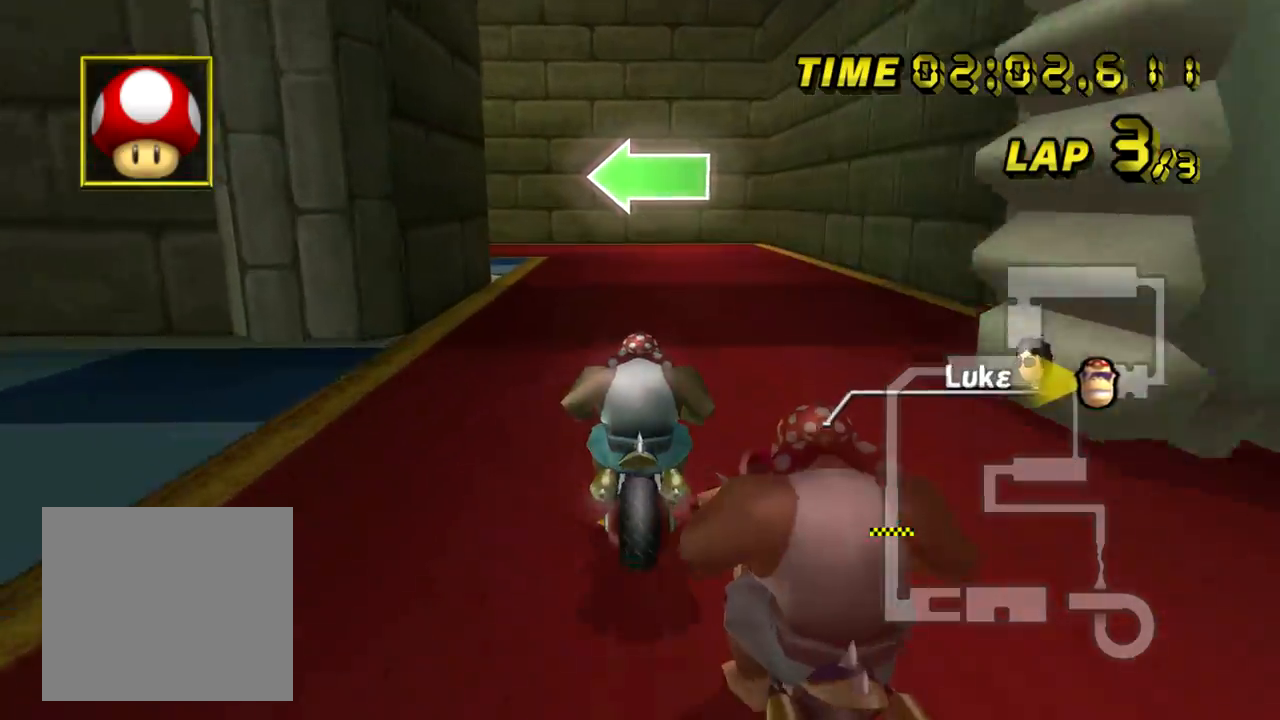
{"buttons": ["A", "B"], "left_stick": "left", "events": [[17, "left_stick", "left"]]}
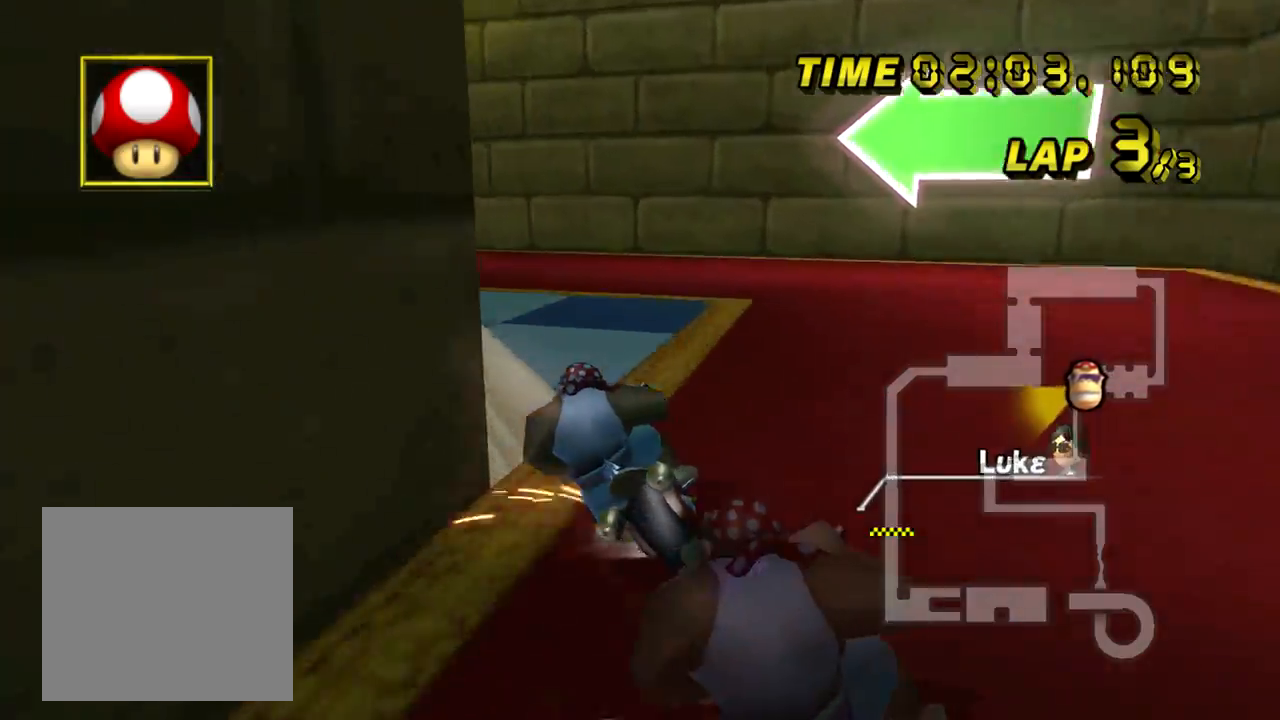
{"buttons": ["A", "B"], "left_stick": "left", "events": []}
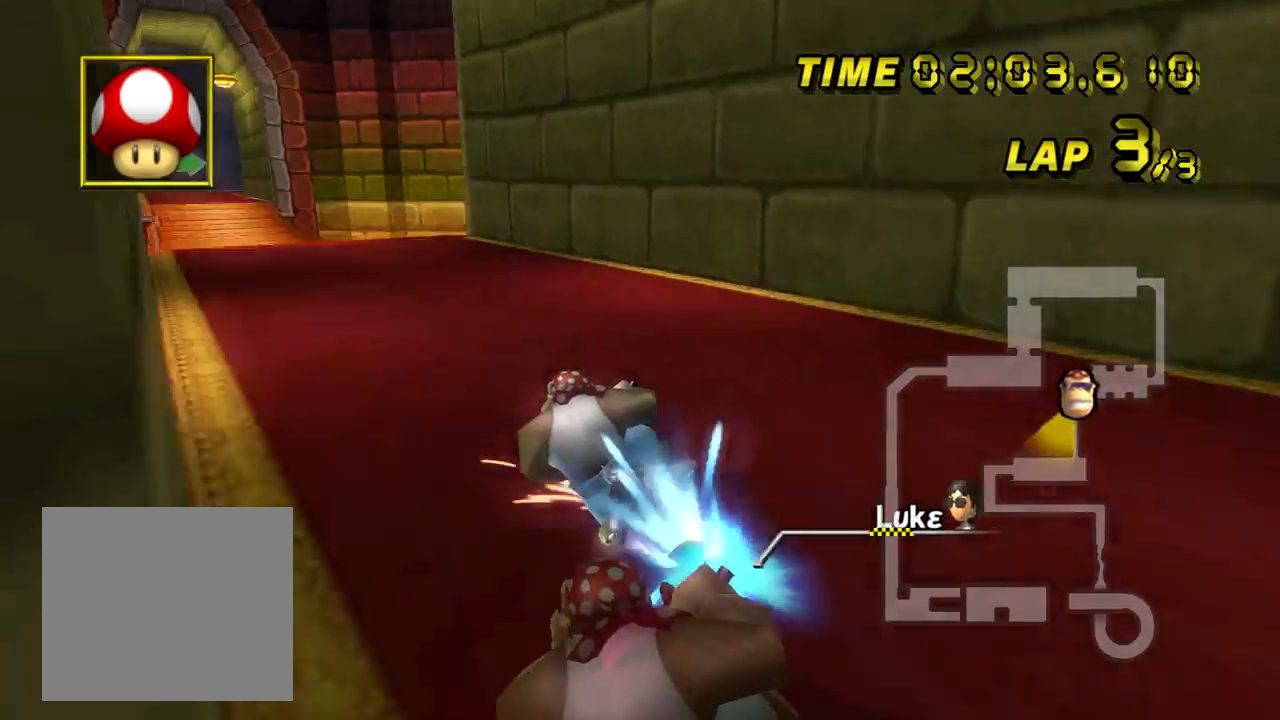
{"buttons": ["A"], "left_stick": "center", "events": [[33, "B", "up"], [450, "left_stick", "center"]]}
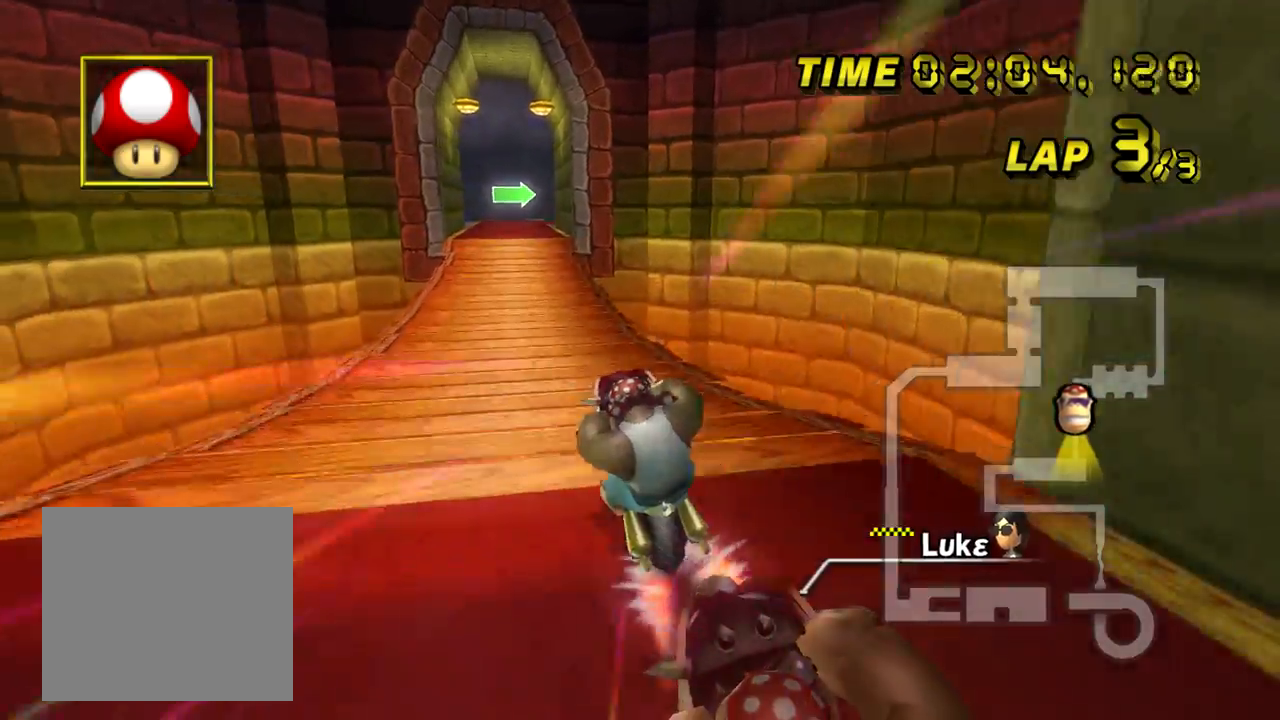
{"buttons": ["A"], "left_stick": "center", "events": [[183, "left_stick", "left"], [300, "left_stick", "center"]]}
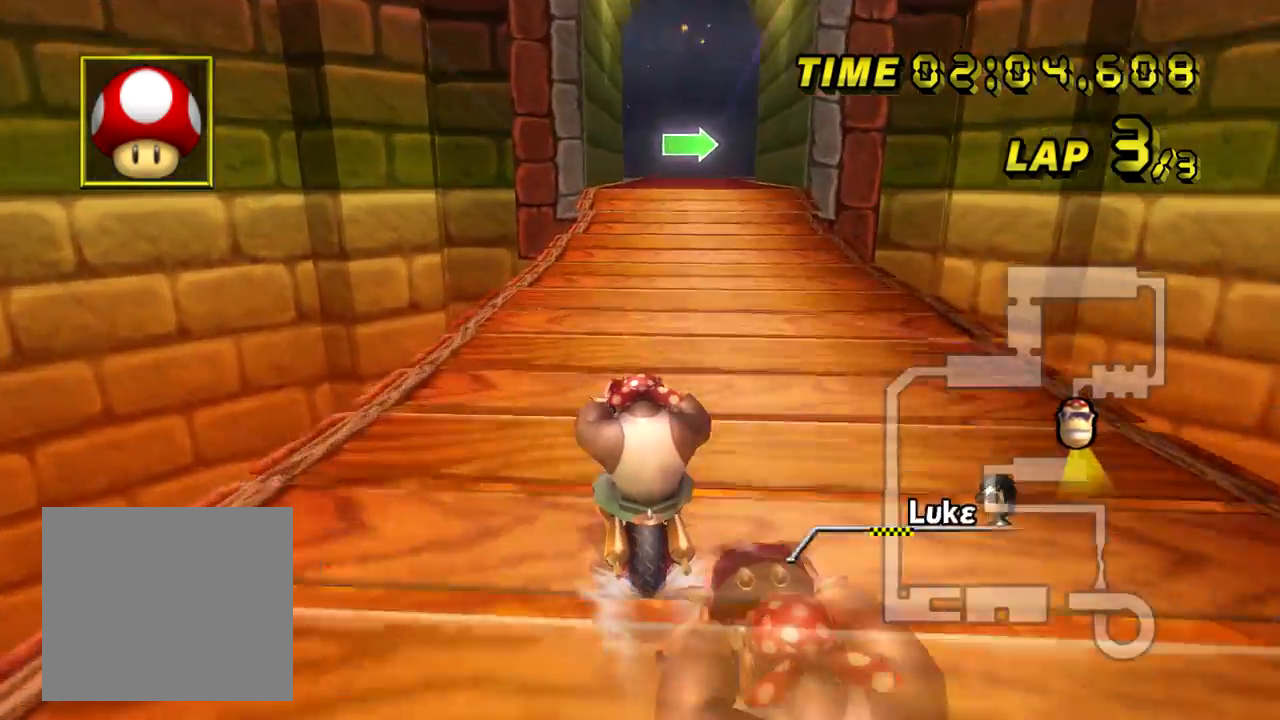
{"buttons": ["A", "B"], "left_stick": "up-right", "events": [[350, "B", "down"], [484, "left_stick", "up-right"]]}
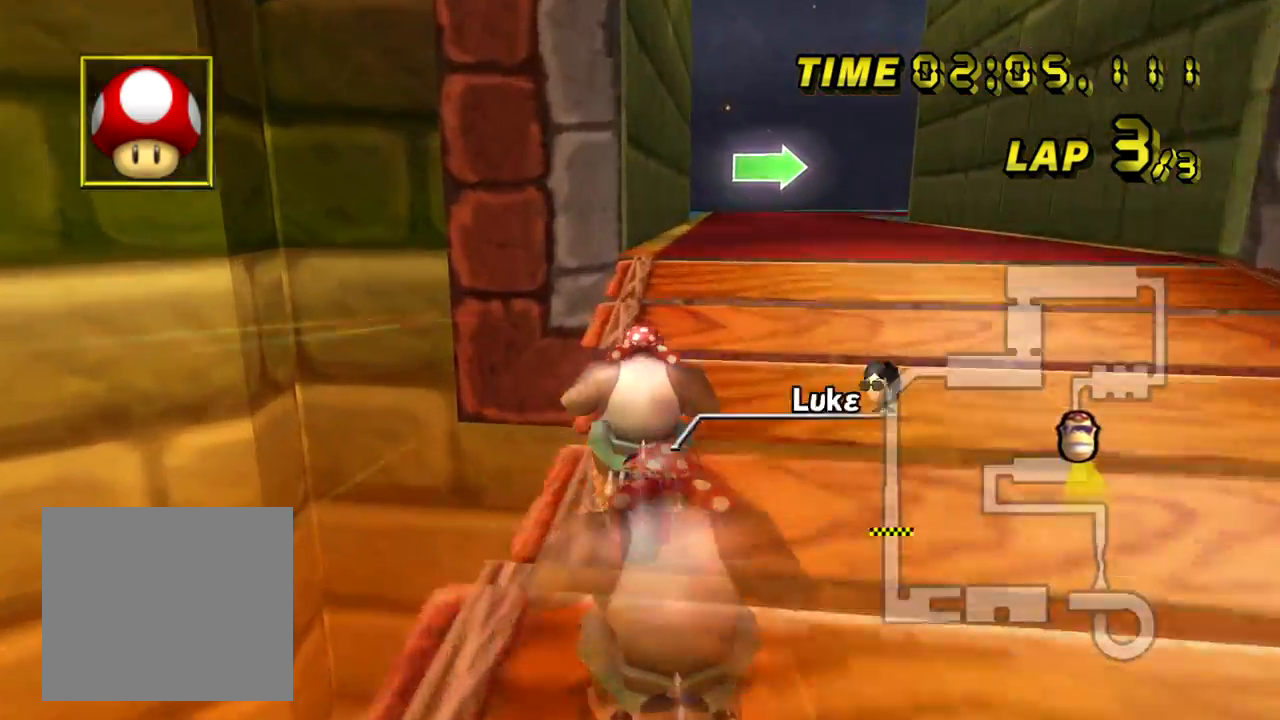
{"buttons": ["A", "B"], "left_stick": "right", "events": [[166, "left_stick", "right"]]}
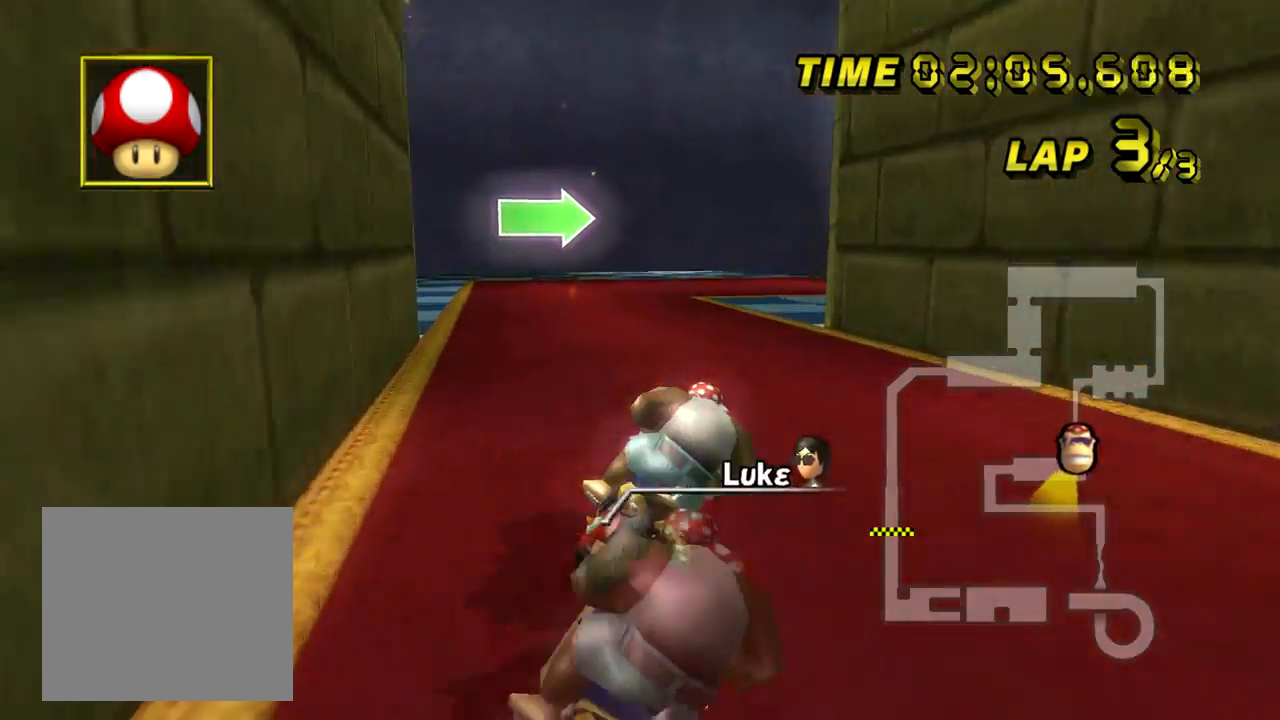
{"buttons": ["A", "B"], "left_stick": "right", "events": []}
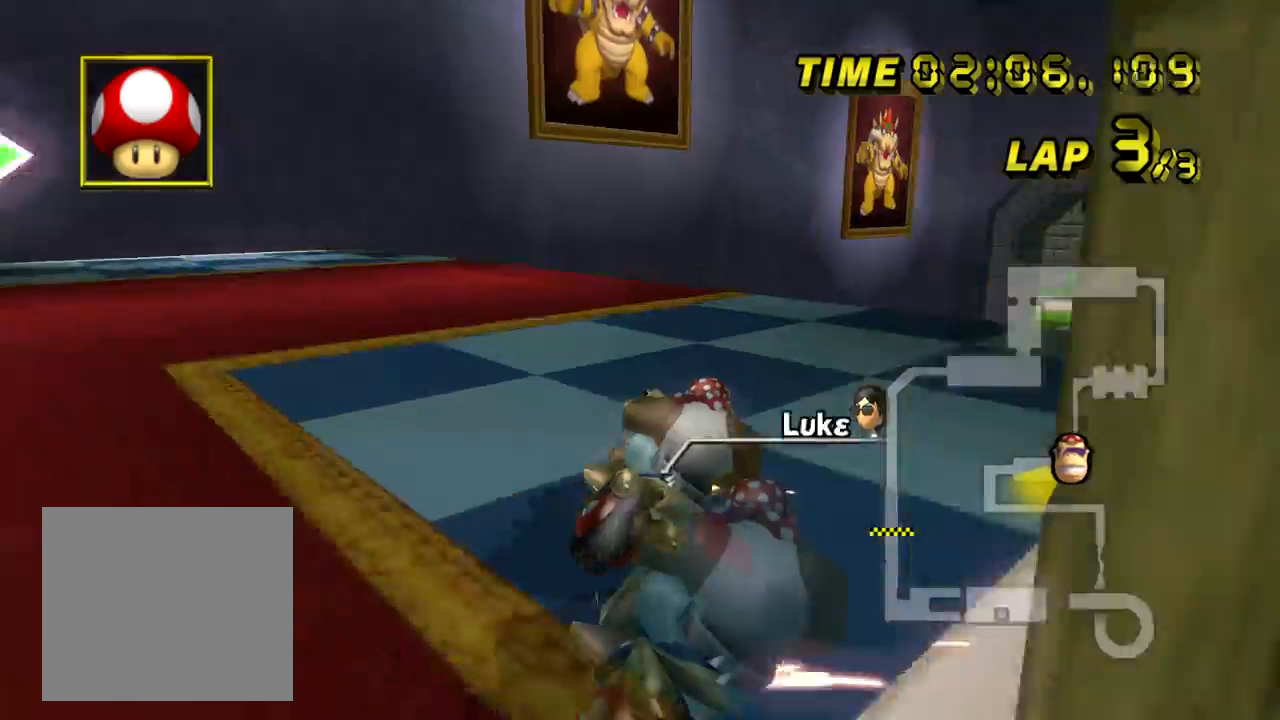
{"buttons": ["A"], "left_stick": "right", "events": [[166, "B", "up"]]}
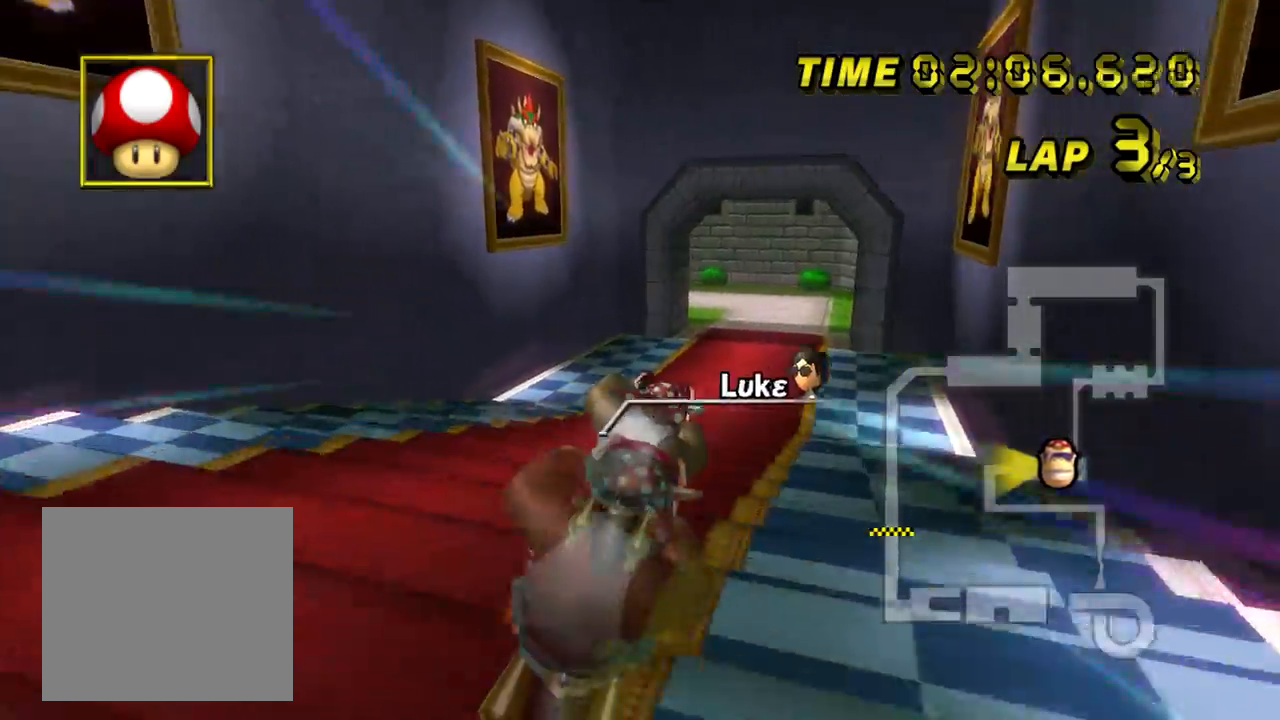
{"buttons": ["A"], "left_stick": "up", "events": [[33, "left_stick", "center"], [150, "left_stick", "up-right"], [234, "left_stick", "up"]]}
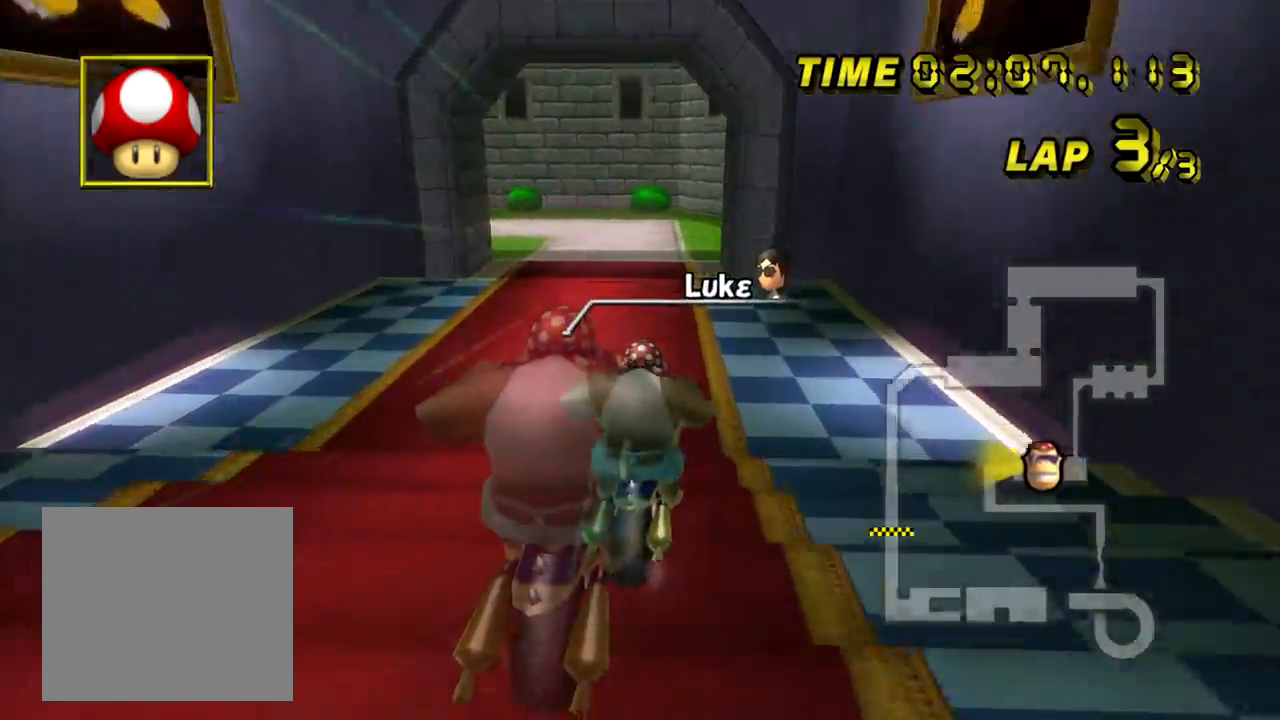
{"buttons": ["A"], "left_stick": "center", "events": [[483, "left_stick", "center"]]}
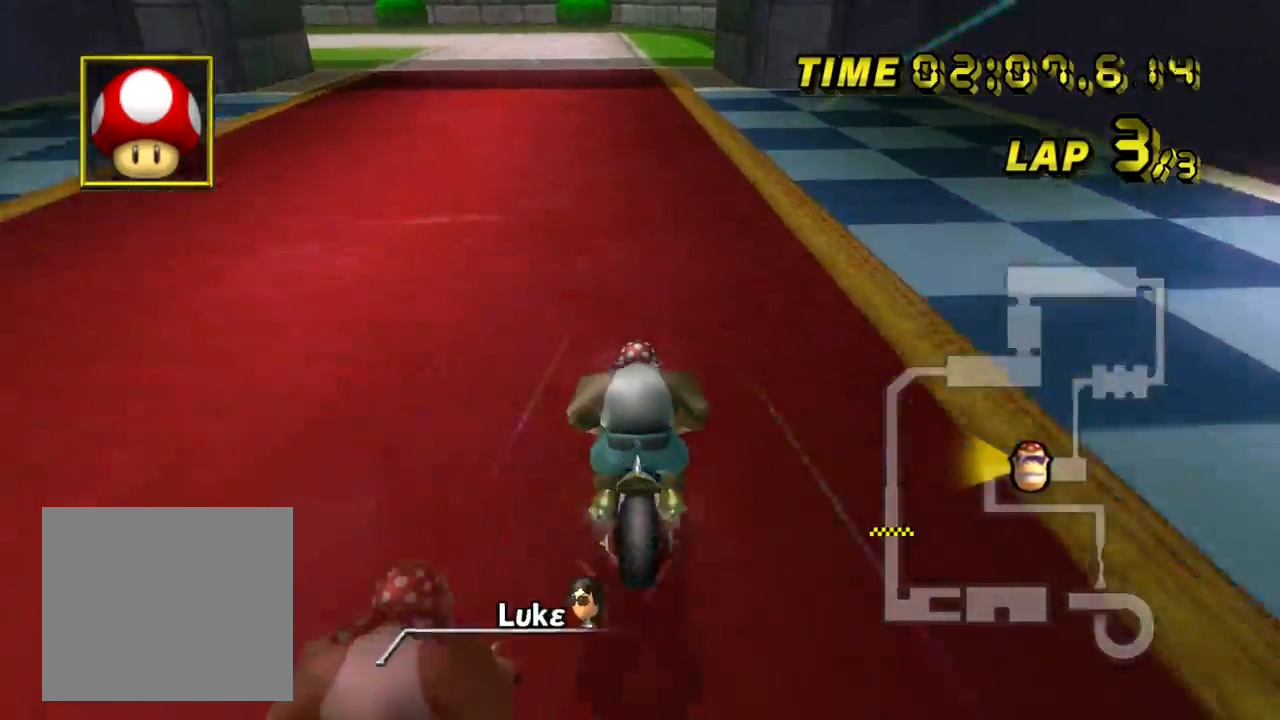
{"buttons": ["A", "B"], "left_stick": "left", "events": [[83, "left_stick", "left"], [133, "B", "down"]]}
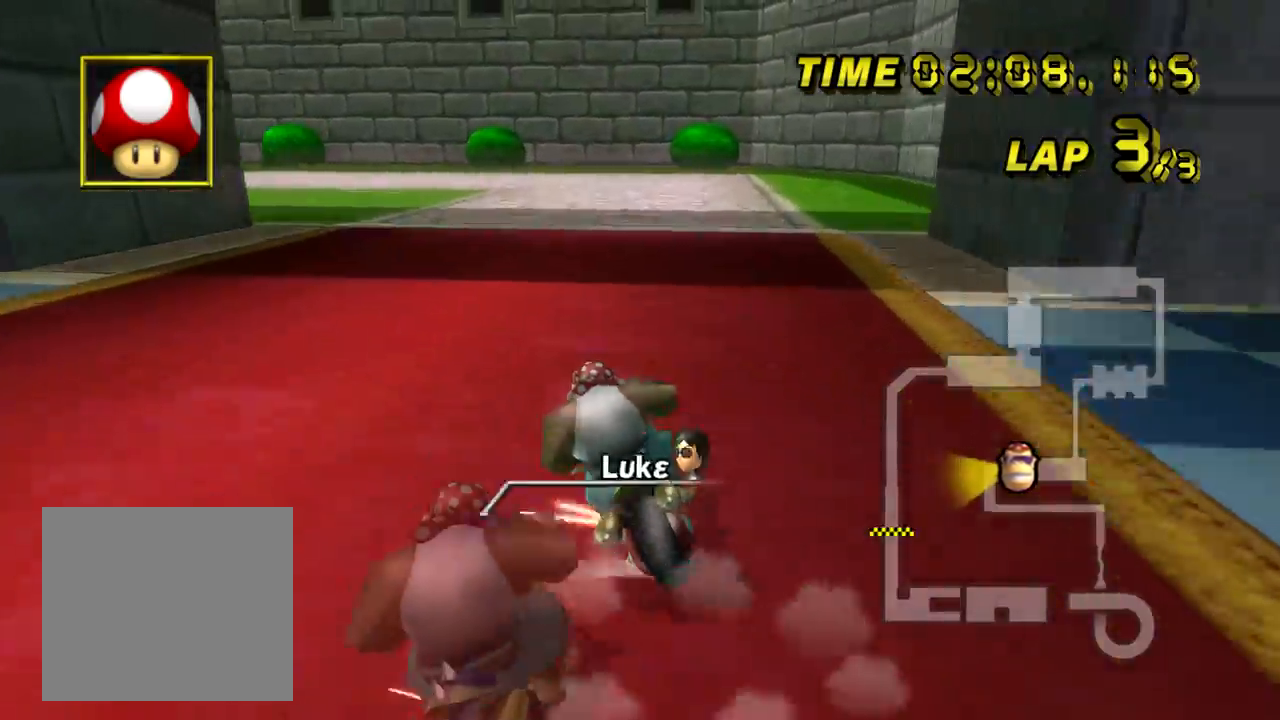
{"buttons": ["A", "B"], "left_stick": "left", "events": []}
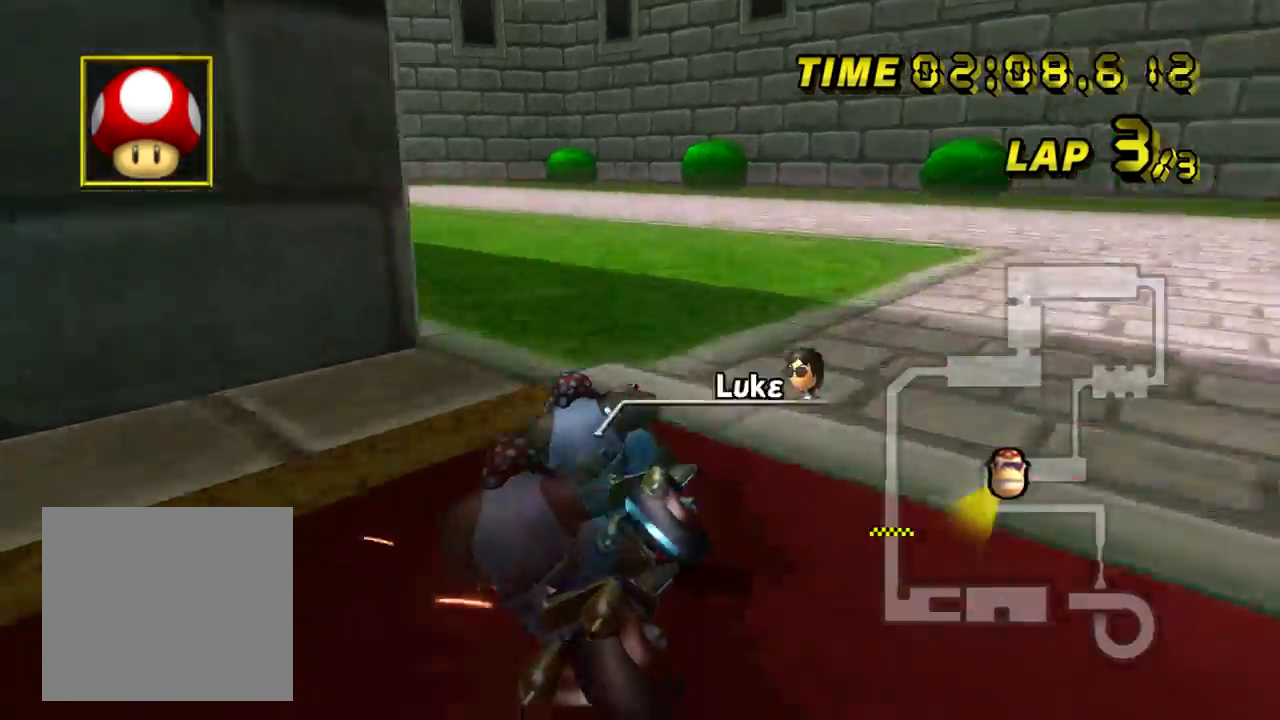
{"buttons": ["A", "B"], "left_stick": "left", "events": []}
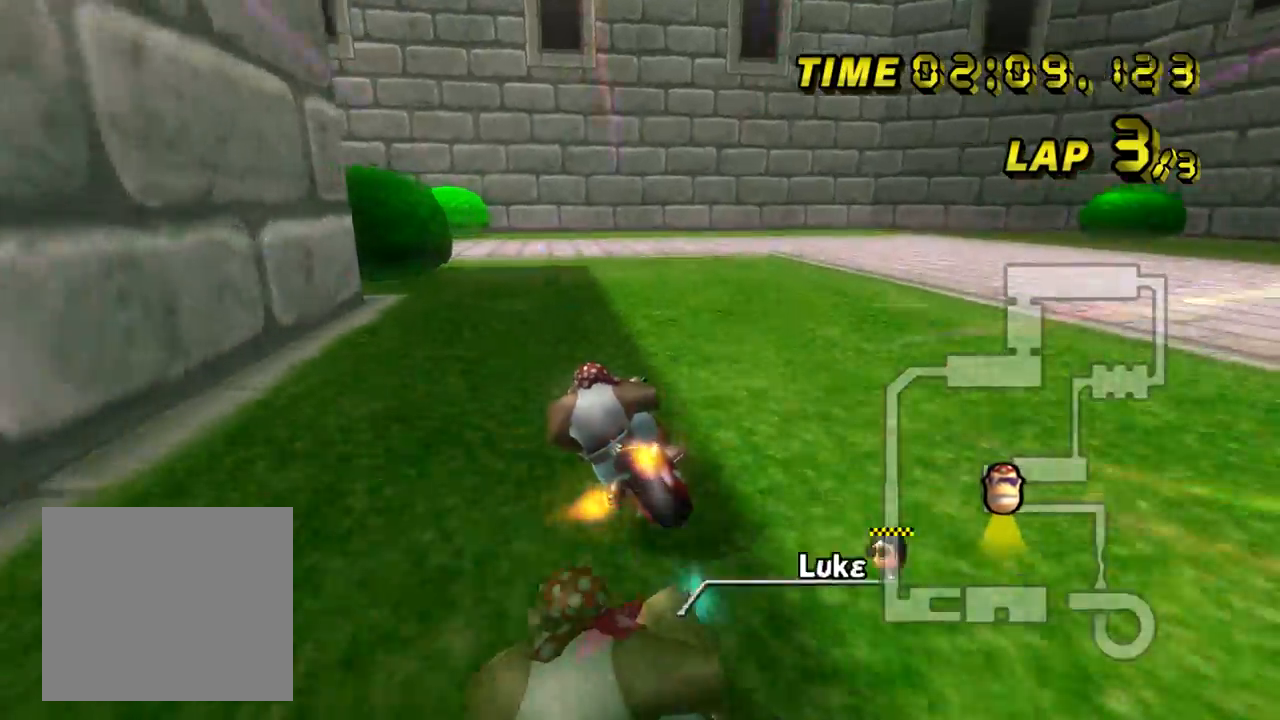
{"buttons": ["A", "B"], "left_stick": "left", "events": []}